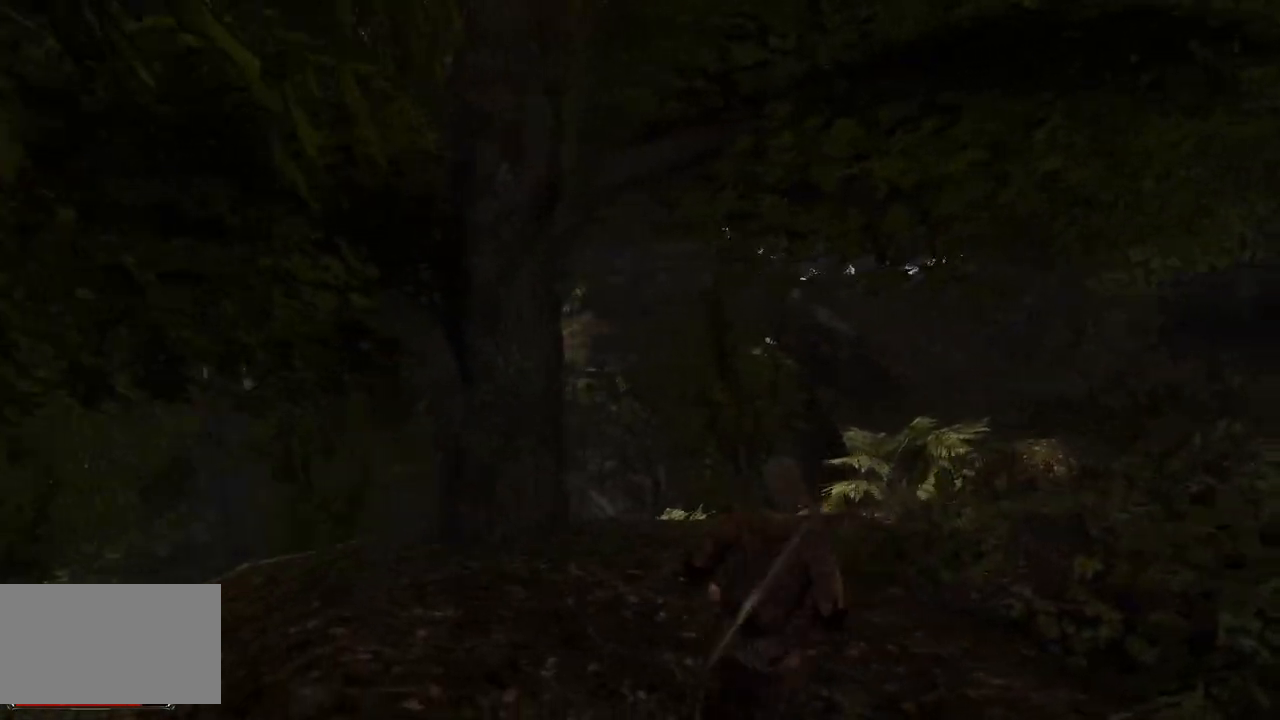
Gameplay with keyboard and mouse; each line is a JSON object with the keys and mouse buttons held at the frame after it. "events" lists presses ("down") and releases ("up") of "a", "ctrl", "d", "e", "q", "s", "shift", "space", "w", "mouse_left", "mouse_wheel", "mouse_right", "mouse_mb4" and "mouse_mb5" between this image and that frame as [ms after this image, input, new state], when the widget could be followed in between. "mouse_left", "mouse_wheel", "mouse_right", "mouse_mb4", "mouse_mb5" = the "left", "wheel", "right", "mb4", "mb5" buttons of the "mouse" list. No other keys are recorded. "wheel" means that the mouse wheel is clicked or scrolled. Mouse movement is not recorded.
{"keys": [], "mouse": [], "events": [[180, "d", "up"]]}
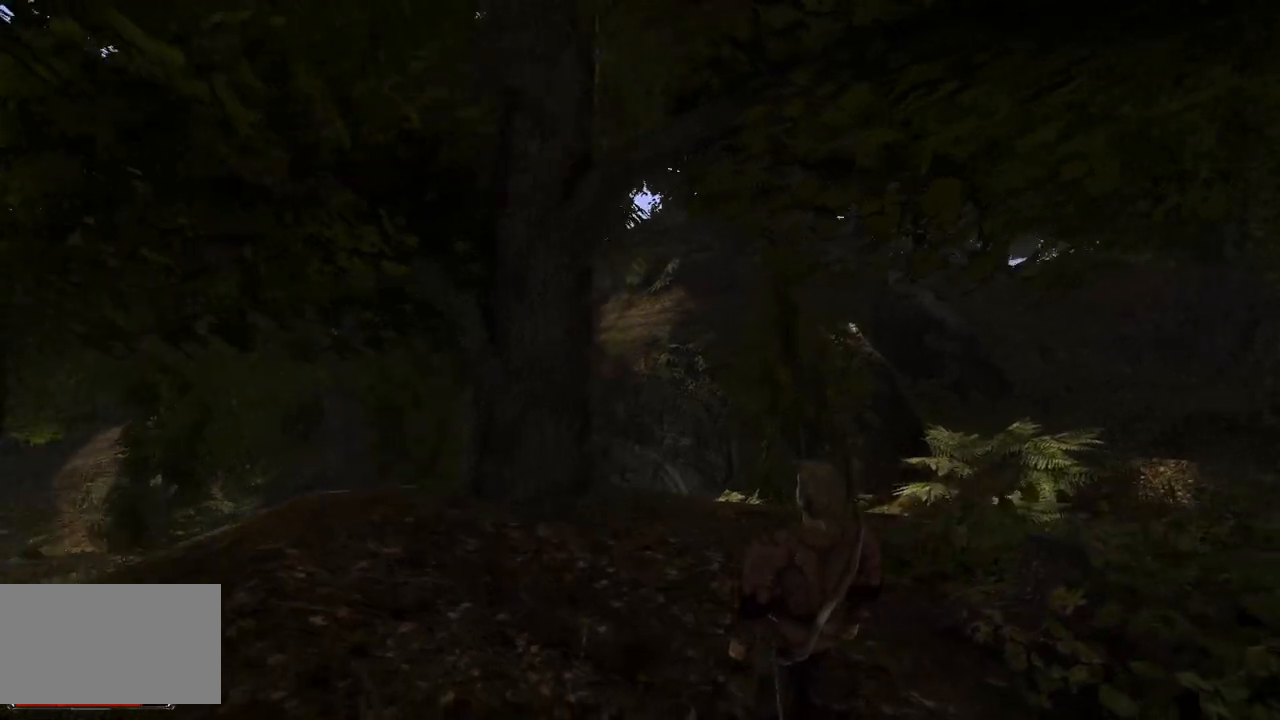
{"keys": [], "mouse": [], "events": []}
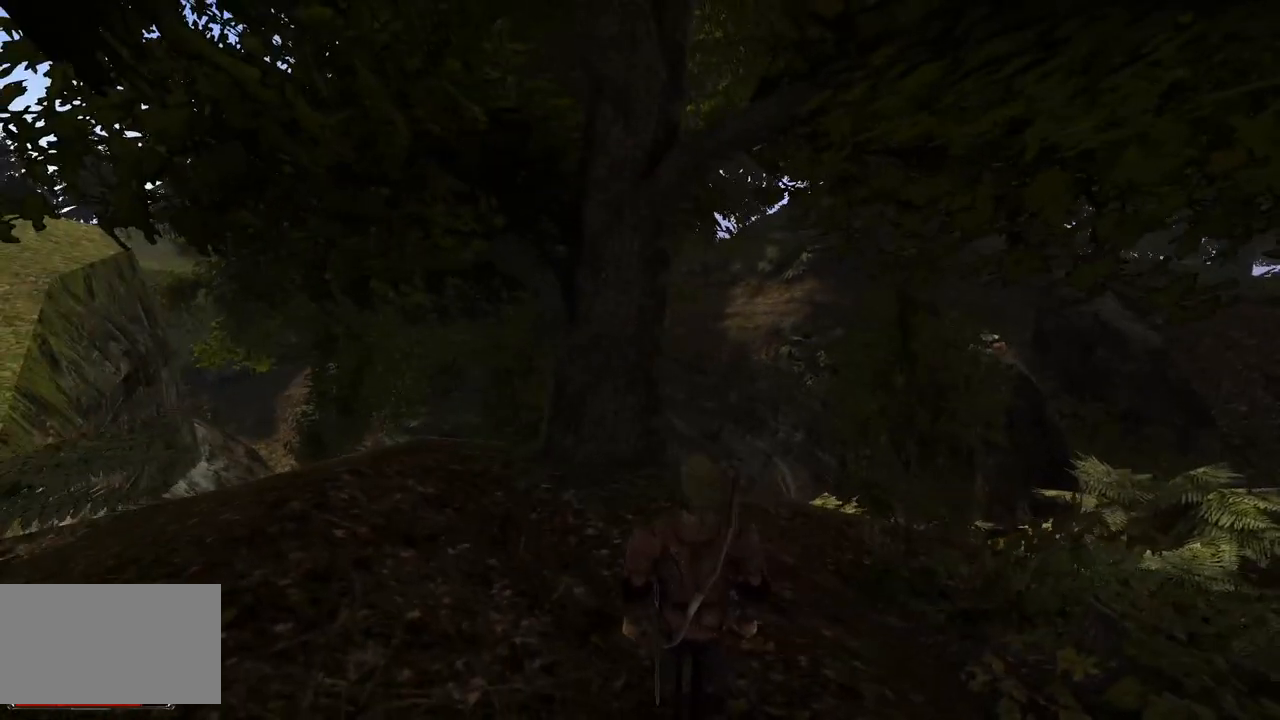
{"keys": [], "mouse": [], "events": []}
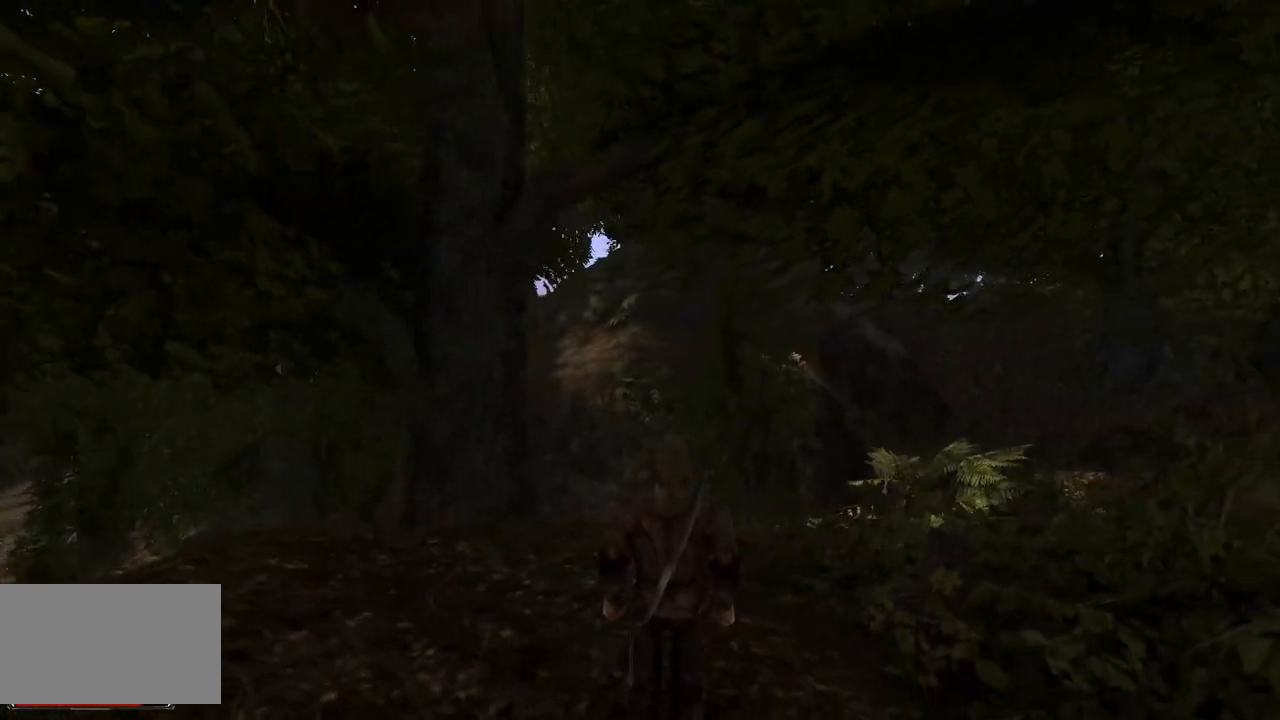
{"keys": ["a"], "mouse": [], "events": [[280, "a", "down"]]}
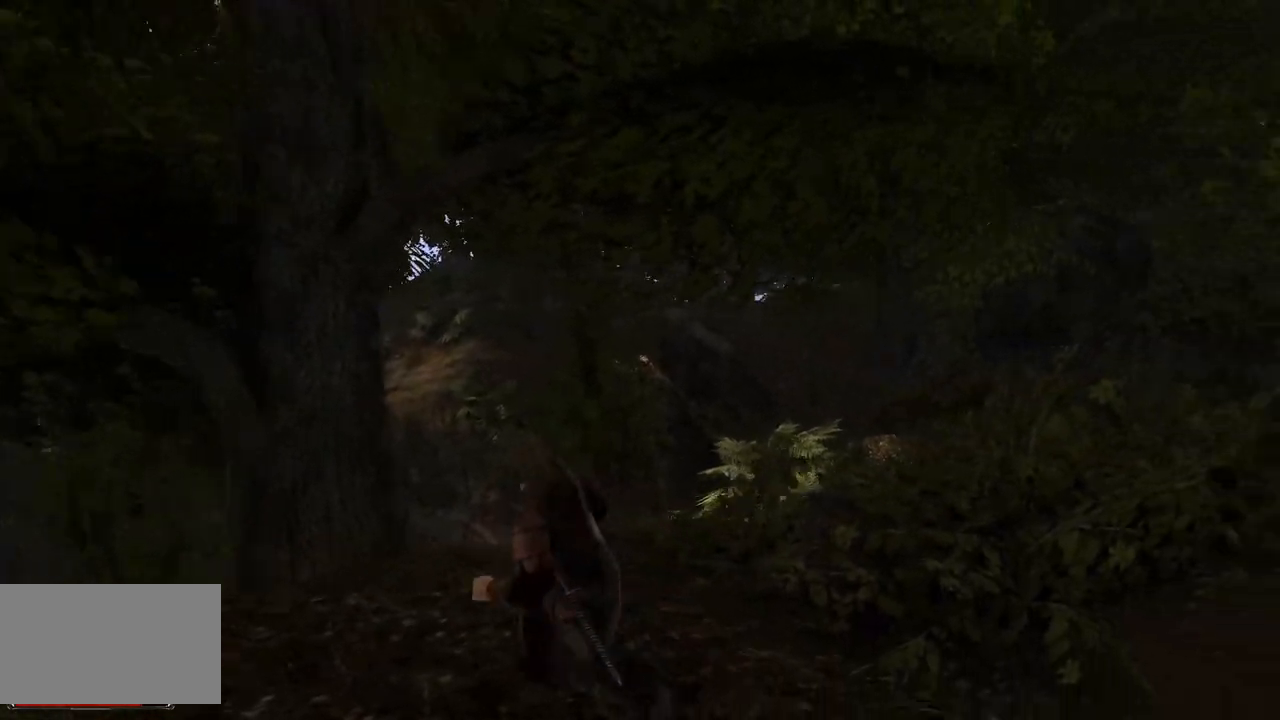
{"keys": [], "mouse": [], "events": [[380, "a", "up"]]}
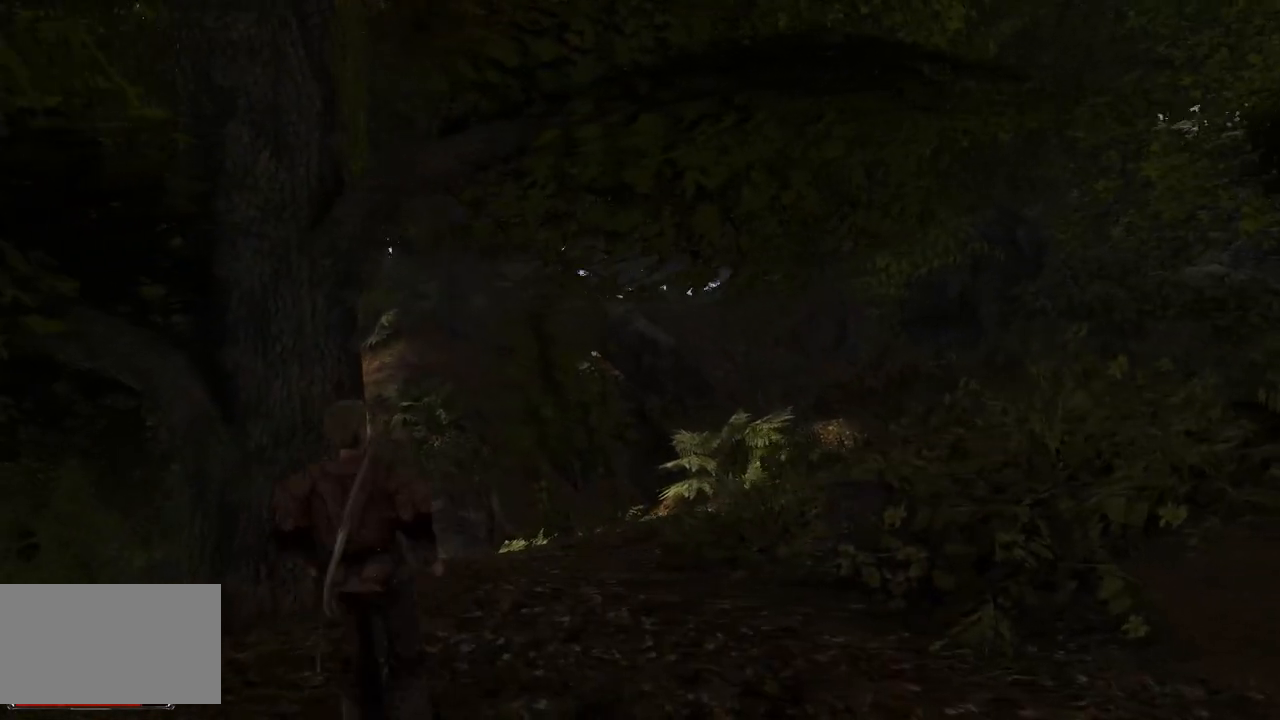
{"keys": [], "mouse": [], "events": []}
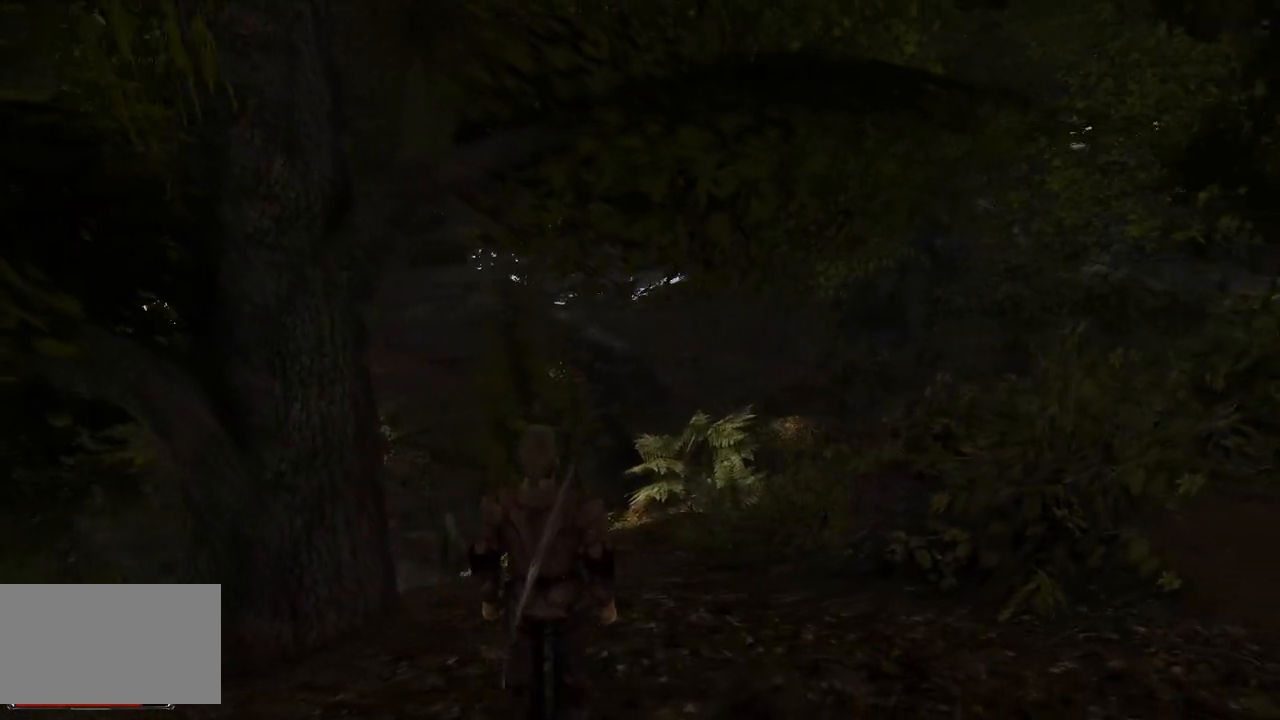
{"keys": [], "mouse": [], "events": []}
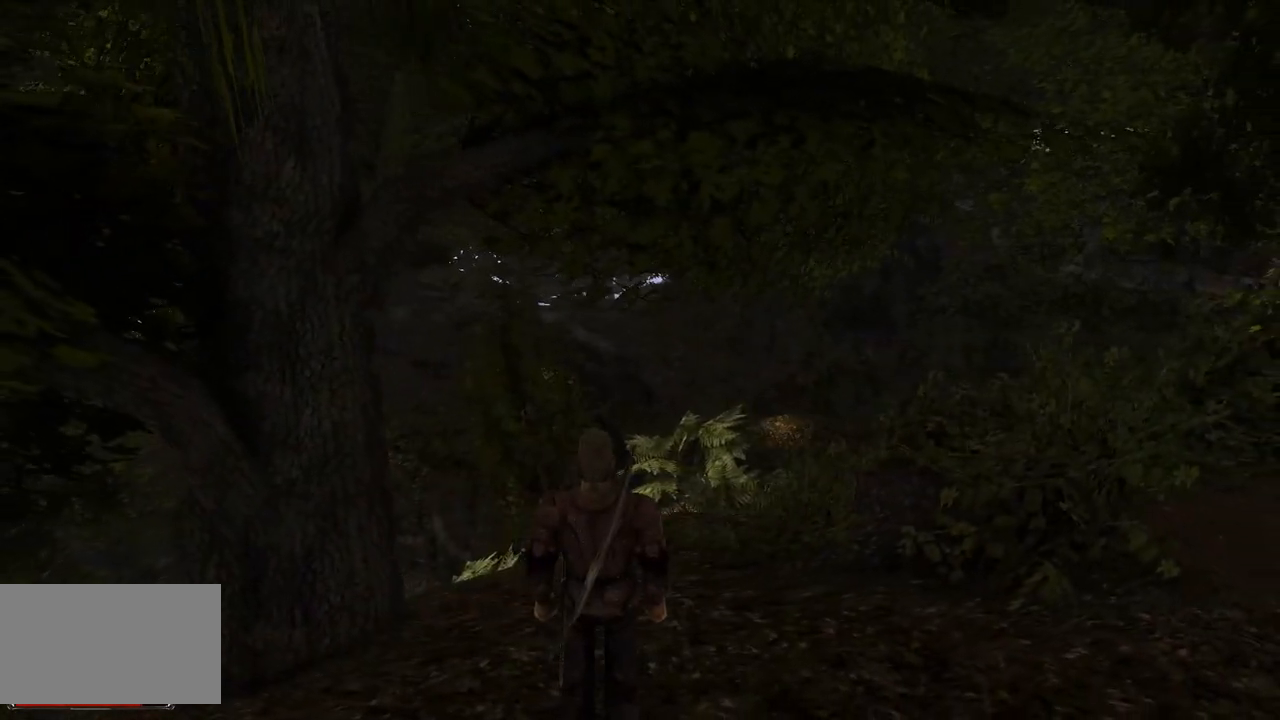
{"keys": [], "mouse": [], "events": []}
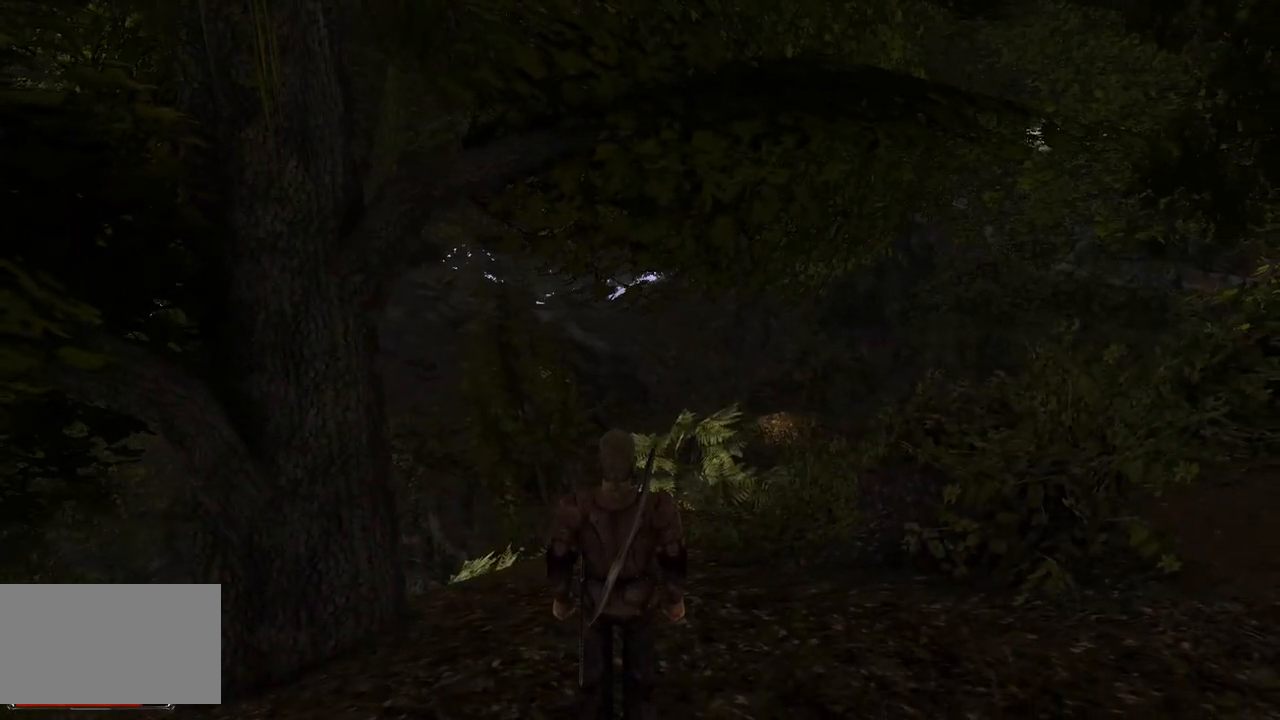
{"keys": [], "mouse": [], "events": []}
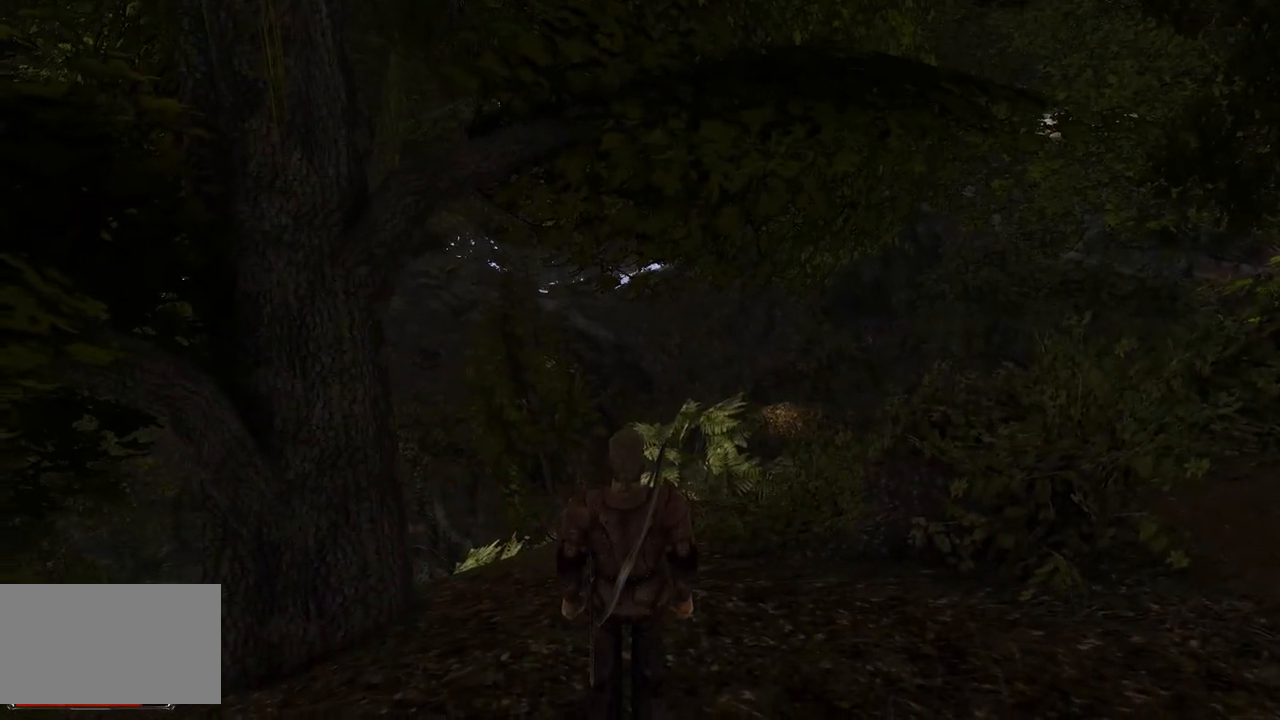
{"keys": ["w"], "mouse": [], "events": [[360, "w", "down"]]}
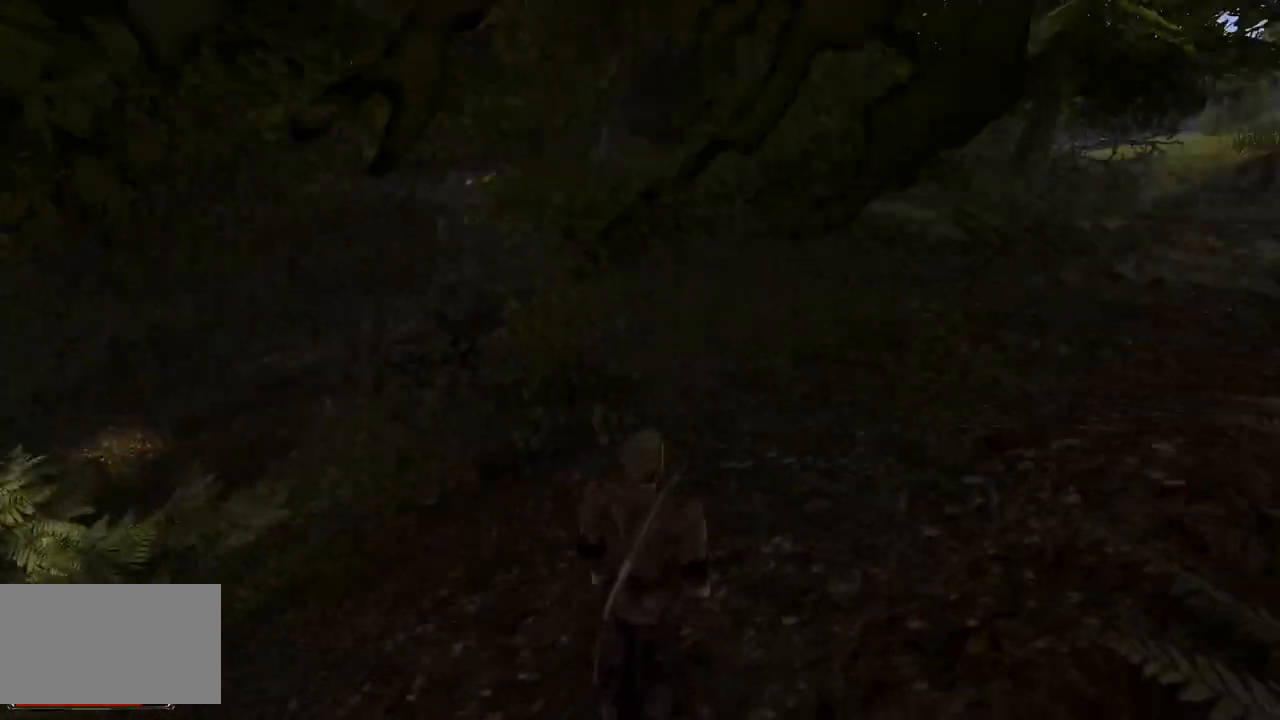
{"keys": ["w"], "mouse": [], "events": []}
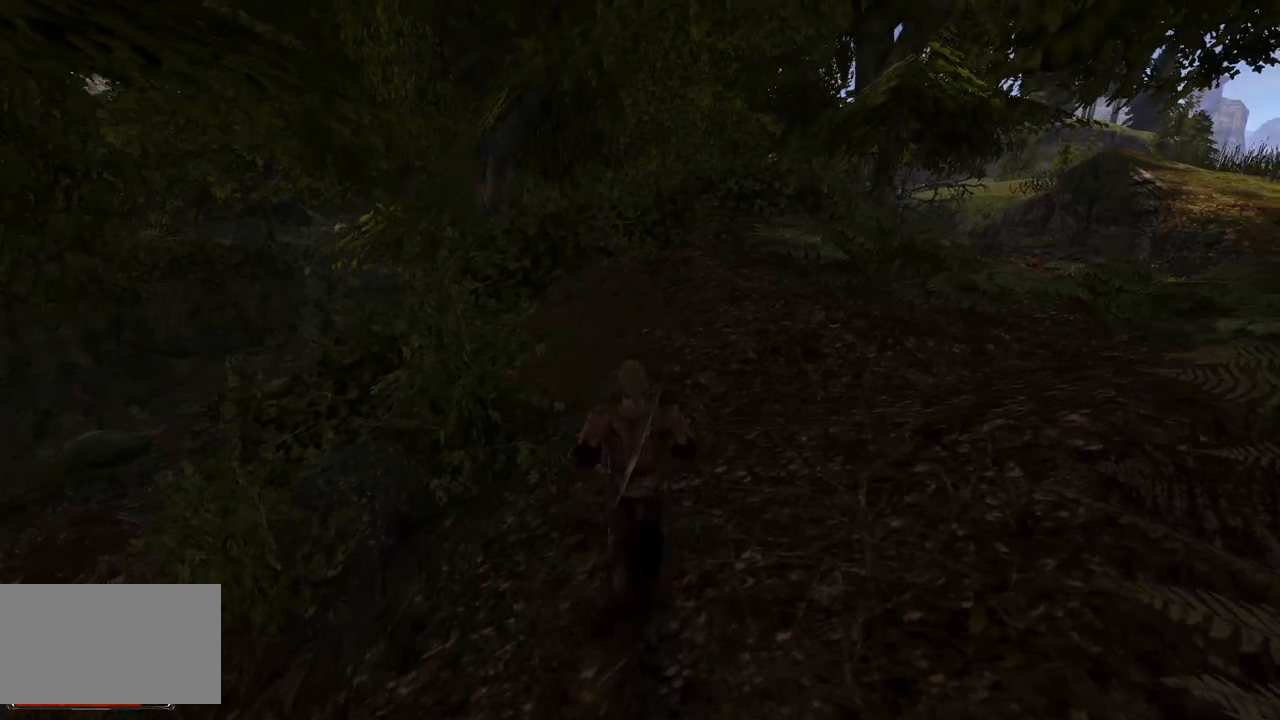
{"keys": ["w"], "mouse": [], "events": []}
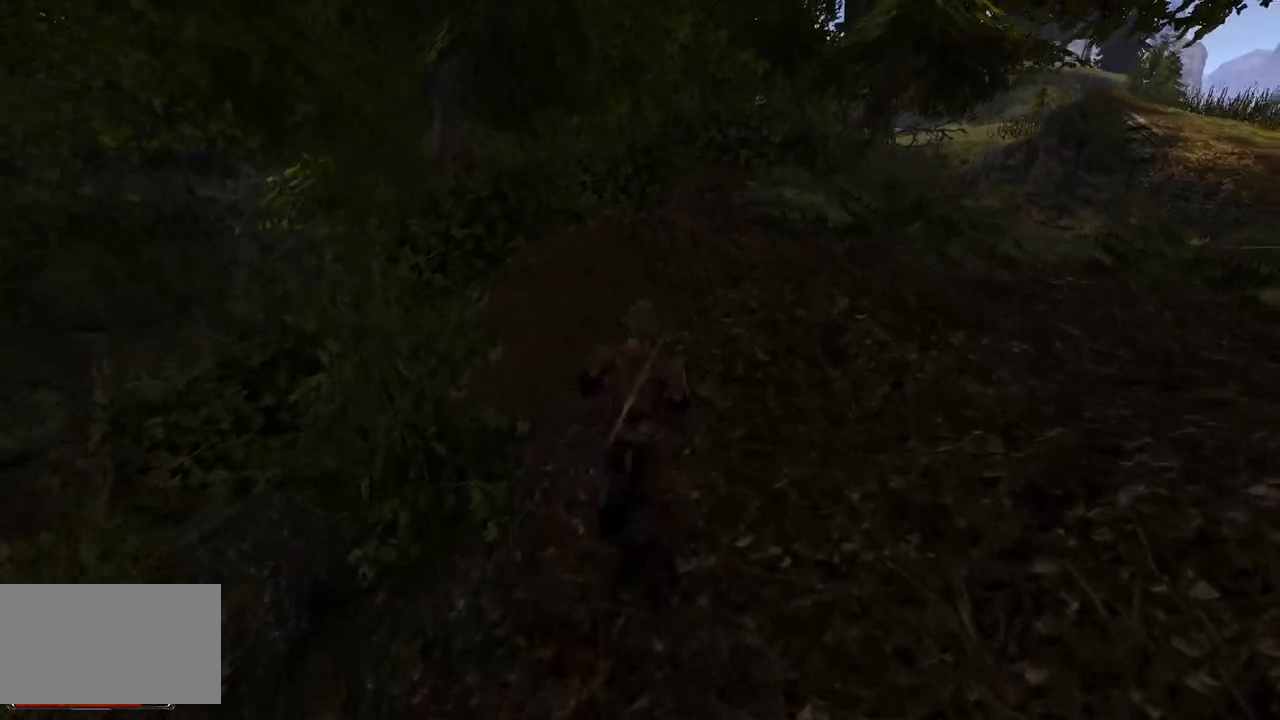
{"keys": ["w"], "mouse": [], "events": []}
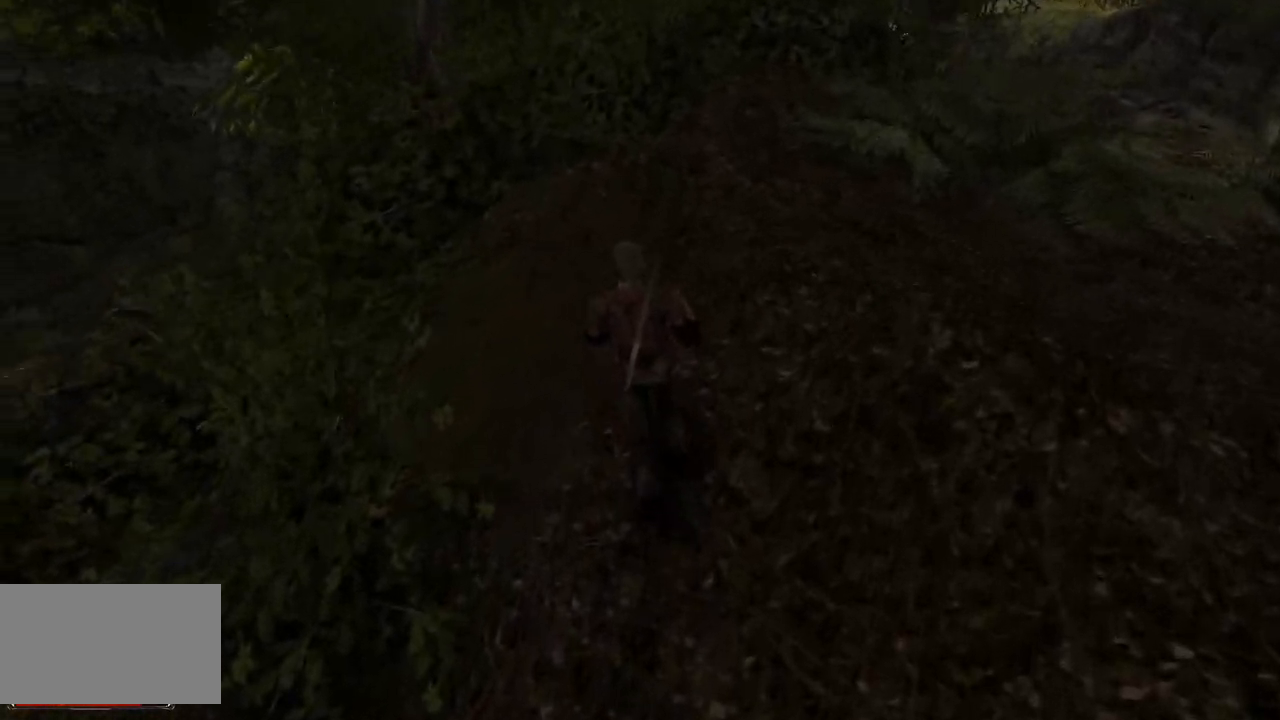
{"keys": ["w"], "mouse": [], "events": []}
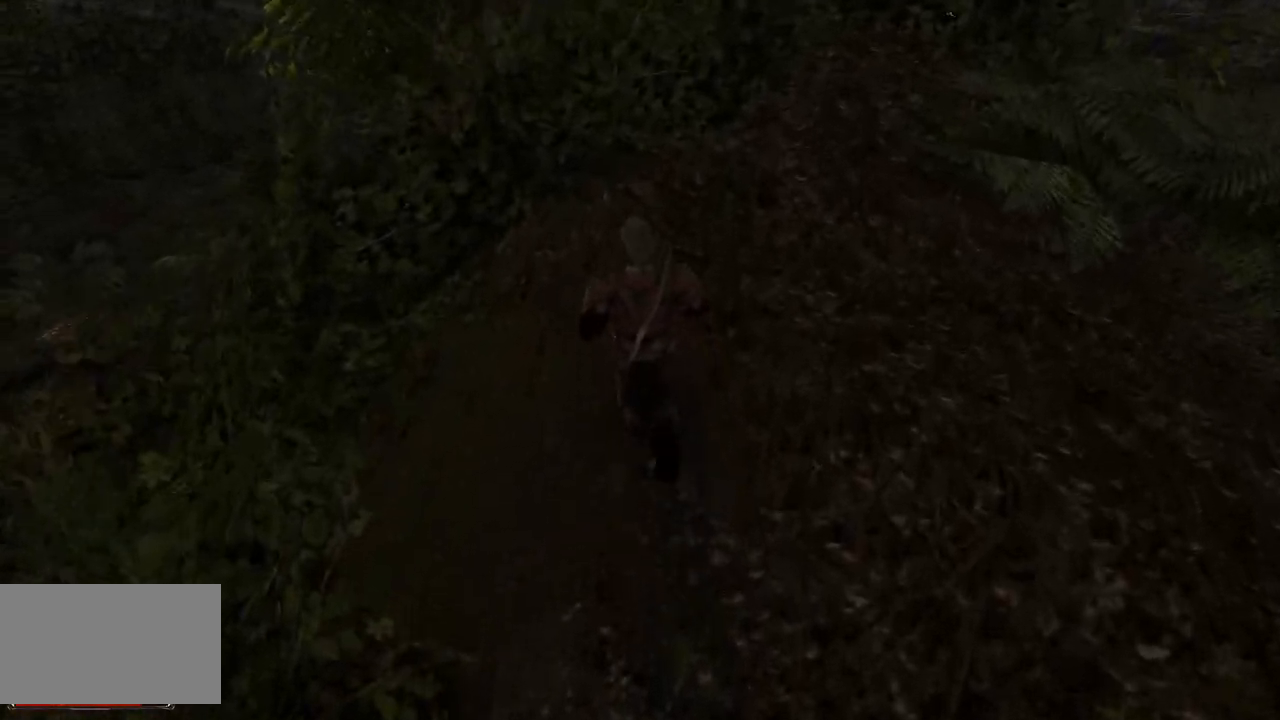
{"keys": [], "mouse": [], "events": [[380, "w", "up"]]}
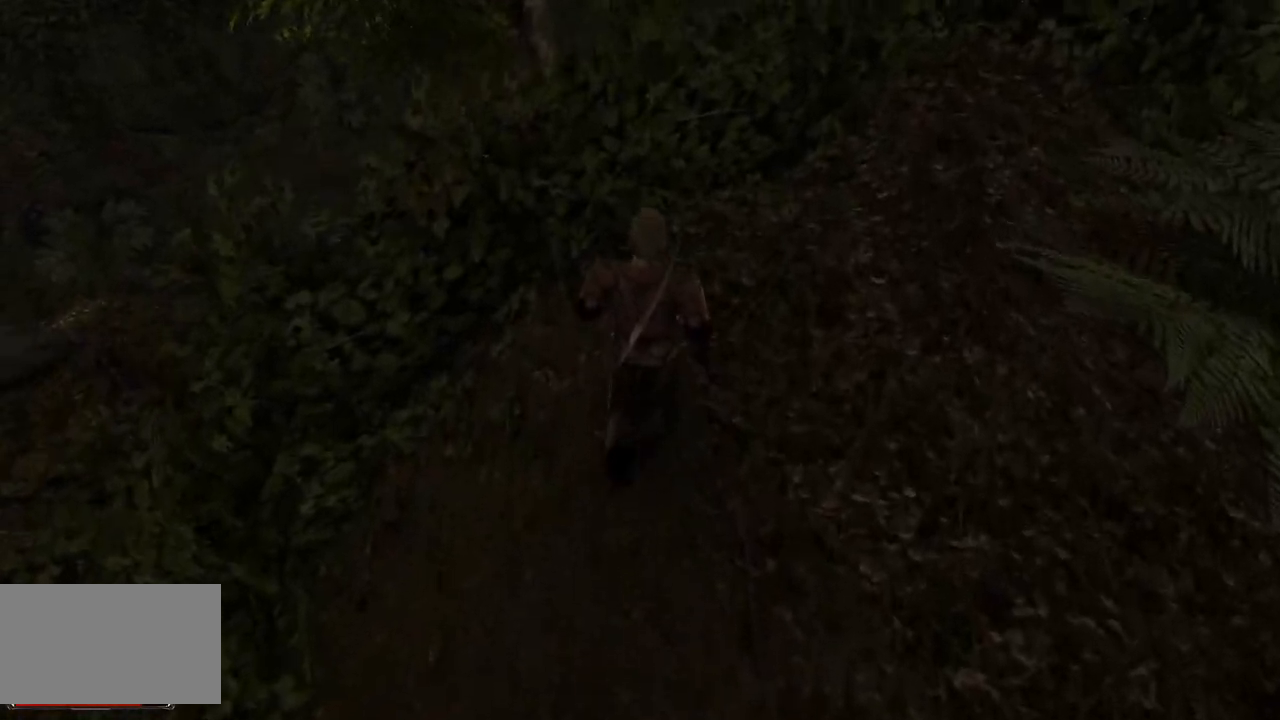
{"keys": [], "mouse": [], "events": []}
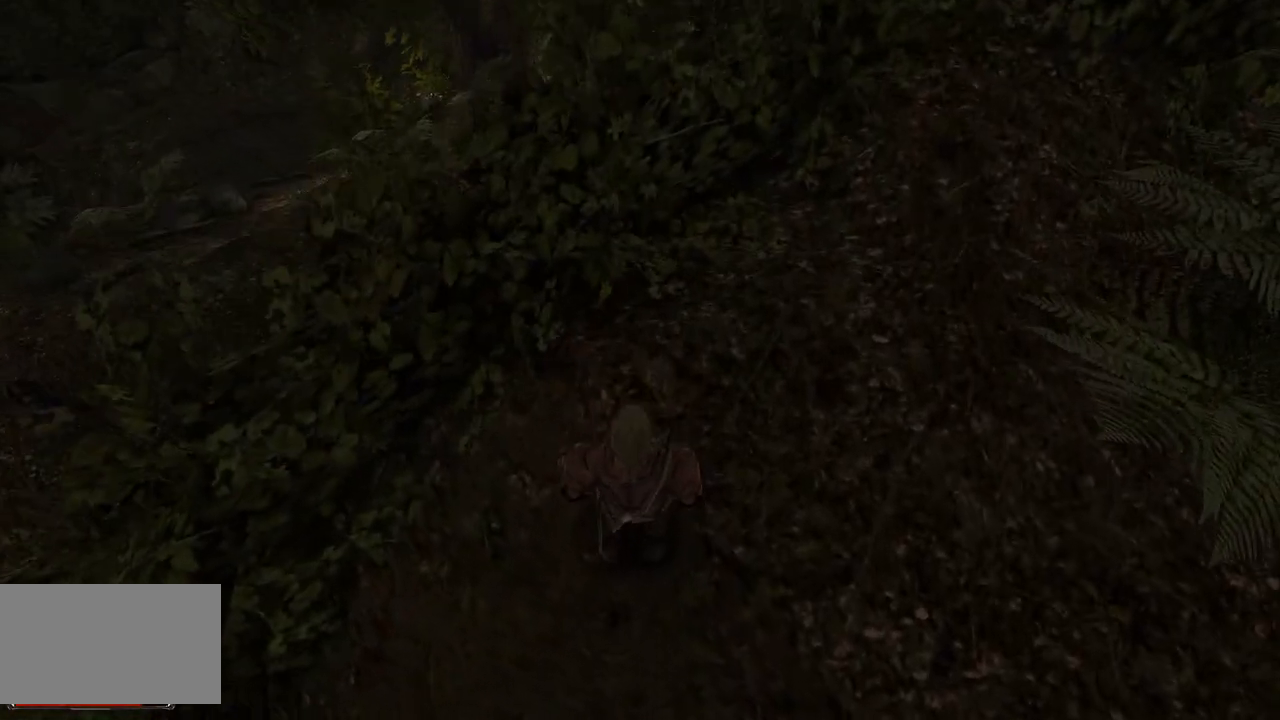
{"keys": ["w"], "mouse": [], "events": [[280, "w", "down"]]}
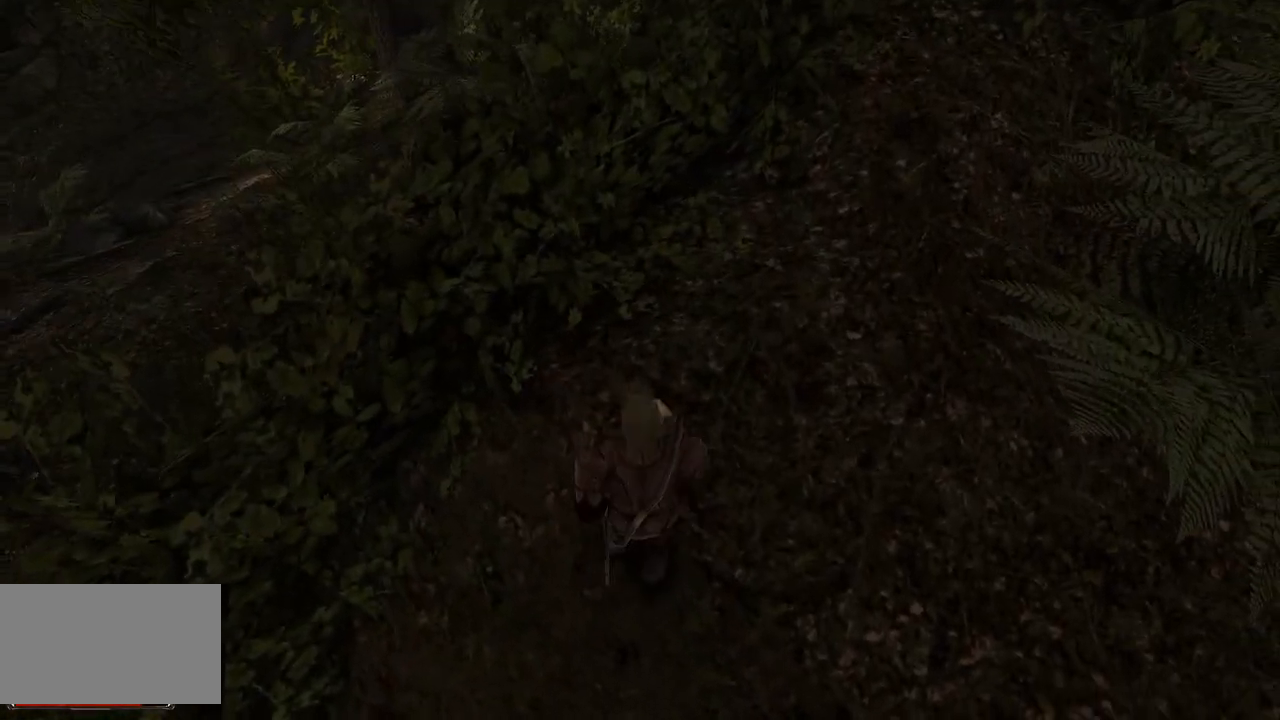
{"keys": [], "mouse": [], "events": [[20, "w", "up"]]}
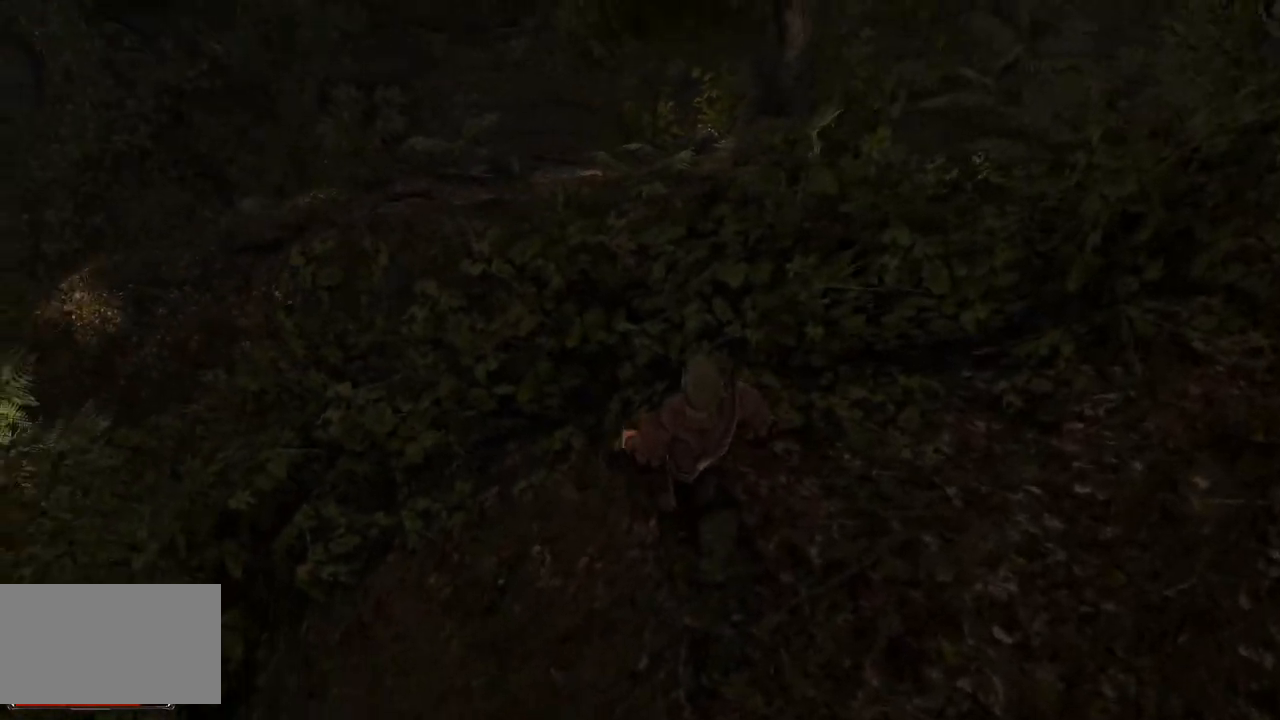
{"keys": [], "mouse": [], "events": []}
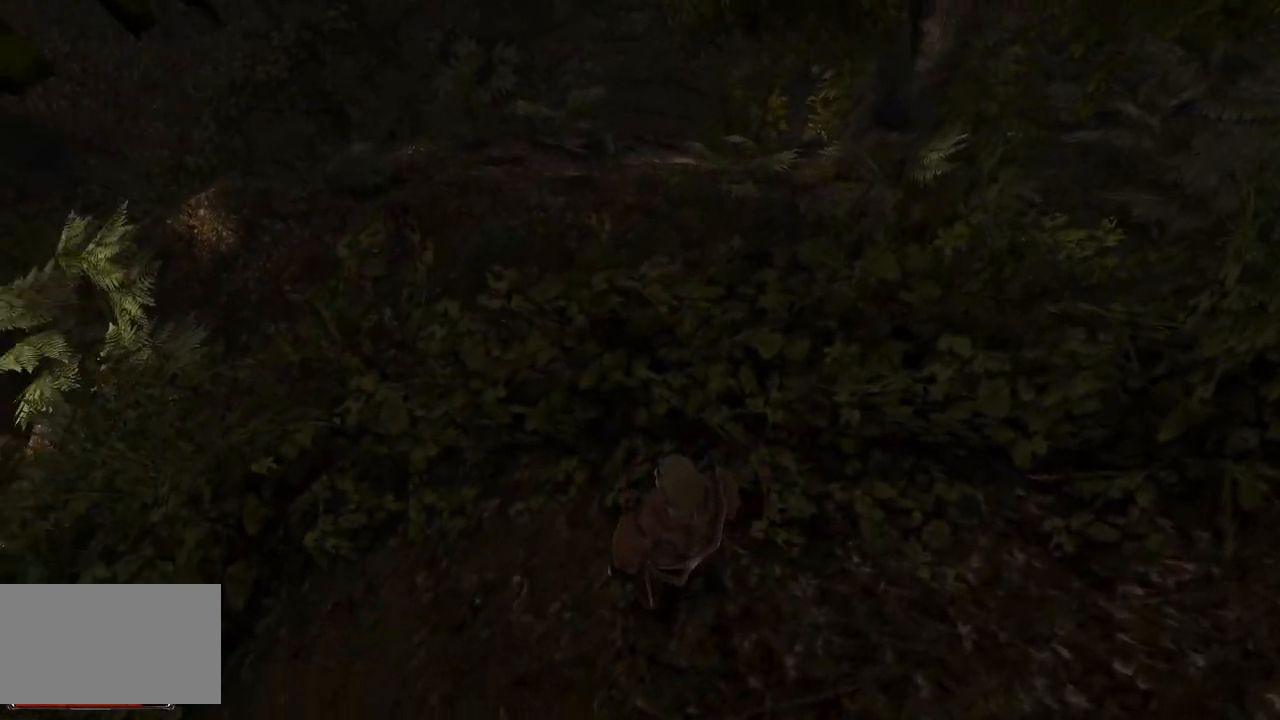
{"keys": [], "mouse": [], "events": []}
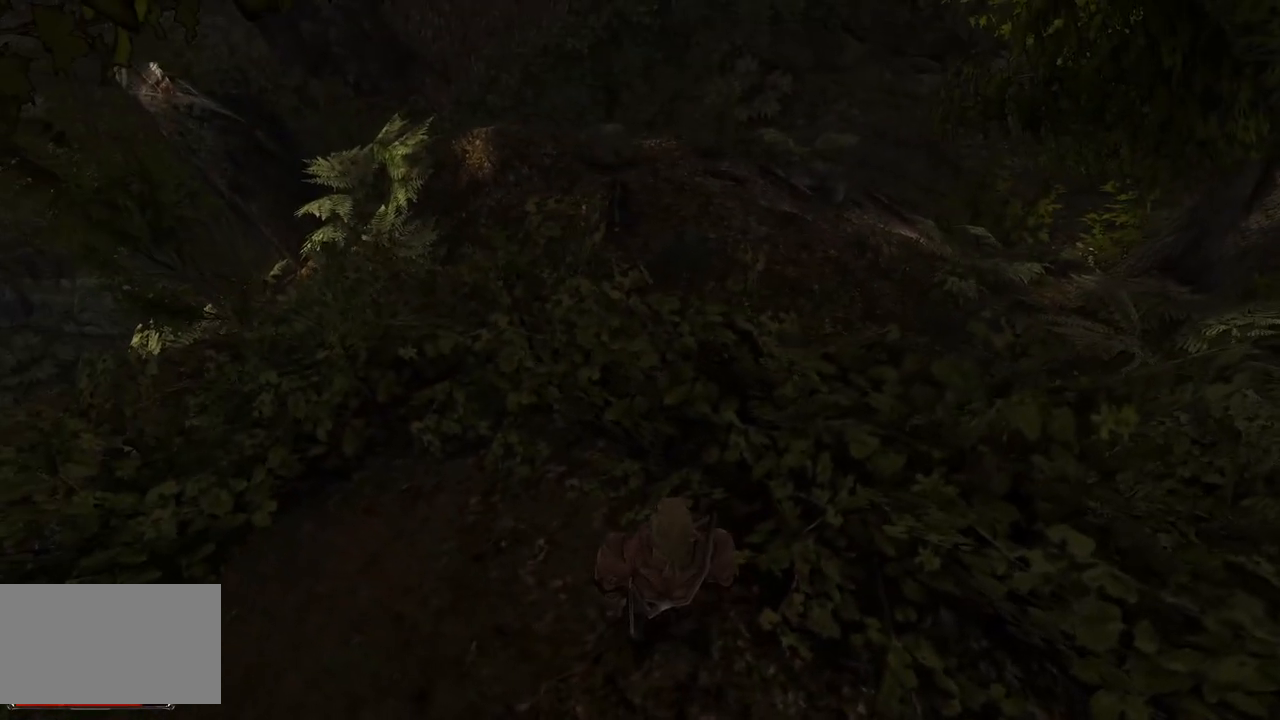
{"keys": ["w"], "mouse": [], "events": [[440, "w", "down"]]}
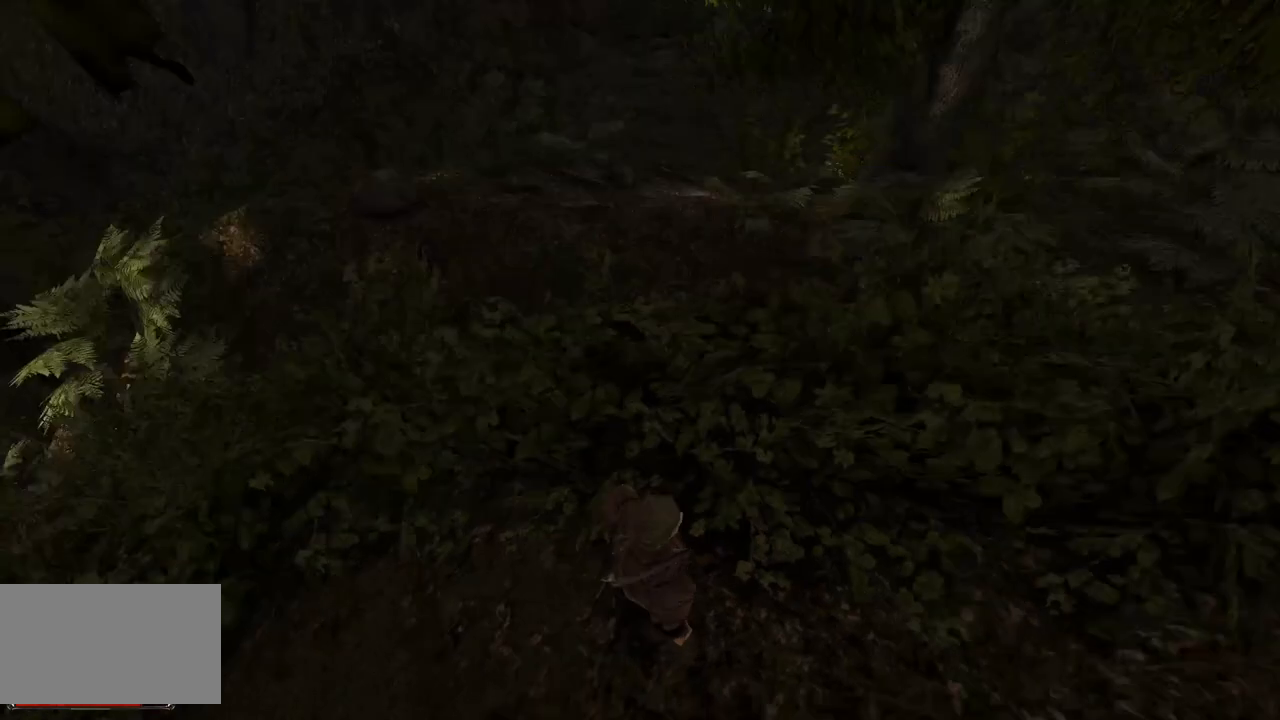
{"keys": ["w"], "mouse": [], "events": []}
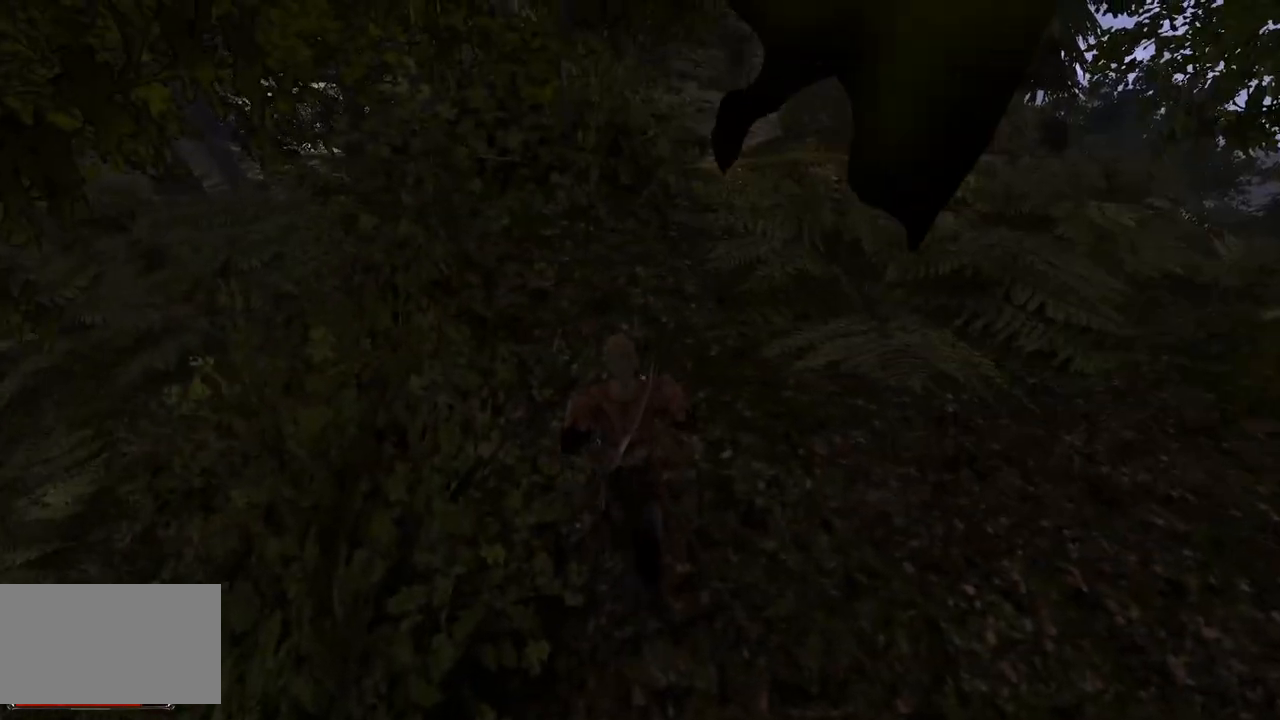
{"keys": ["w"], "mouse": [], "events": []}
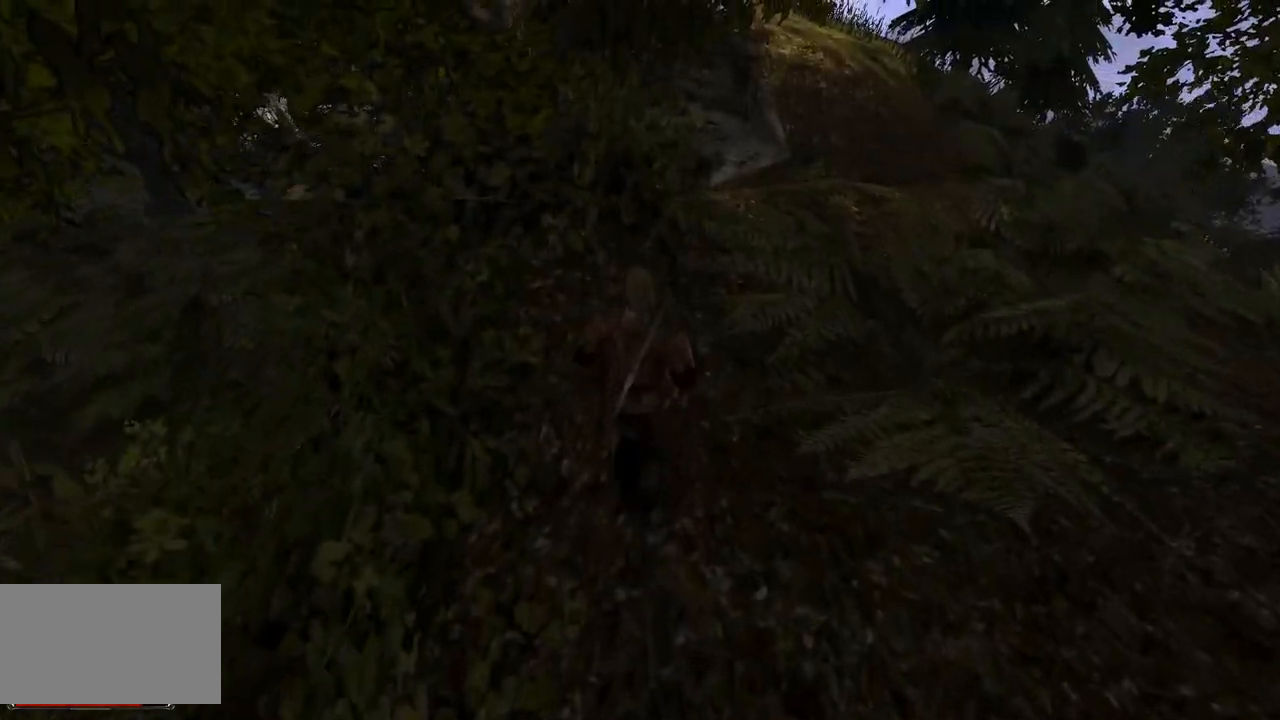
{"keys": ["w"], "mouse": [], "events": []}
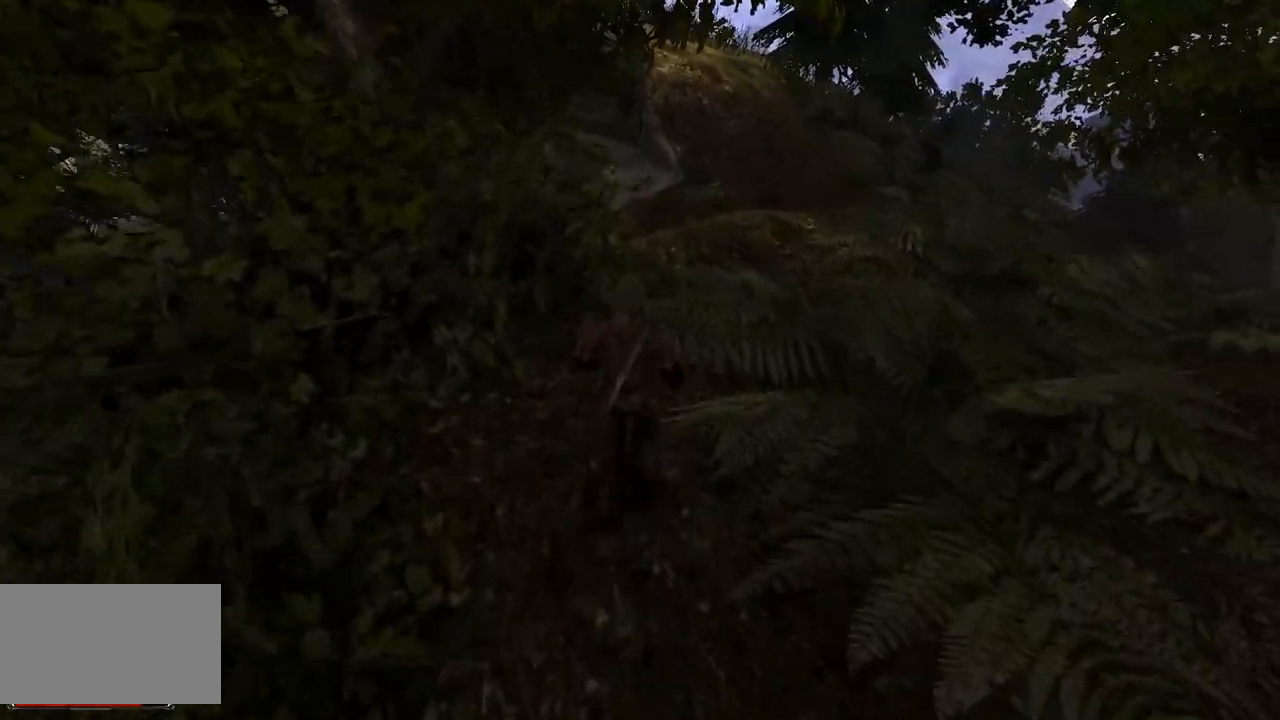
{"keys": ["w"], "mouse": [], "events": []}
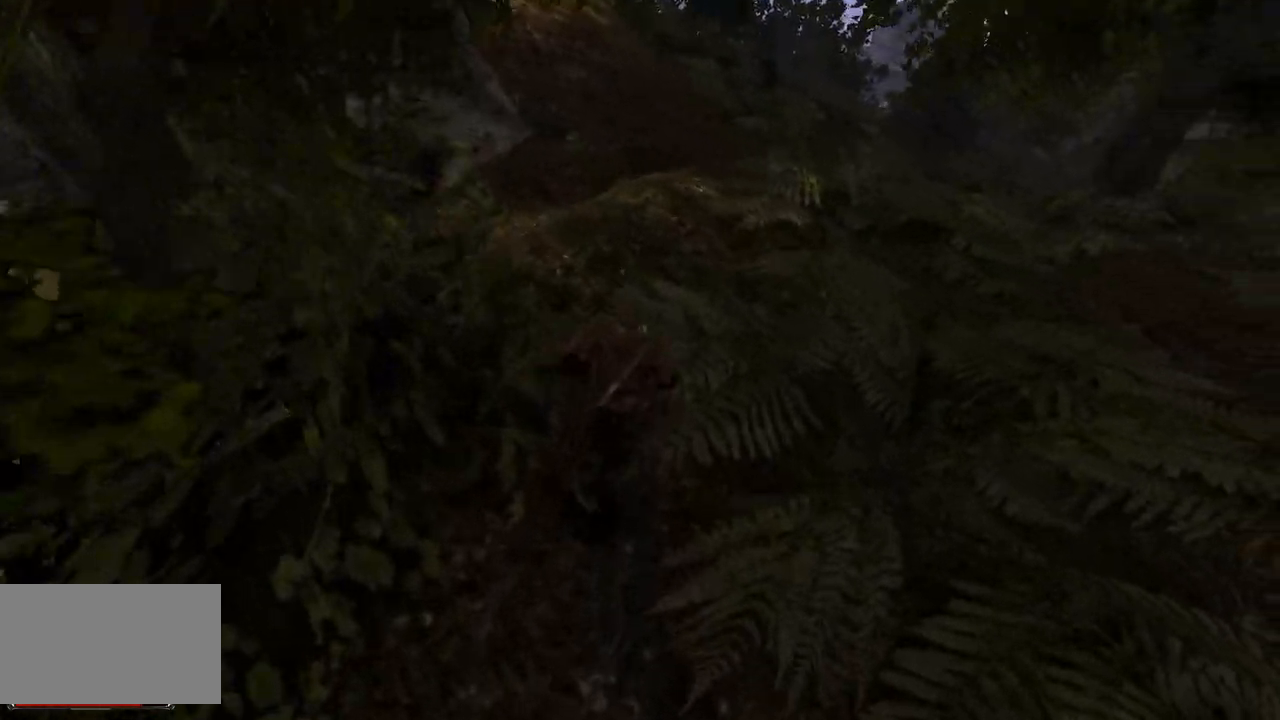
{"keys": ["w"], "mouse": [], "events": []}
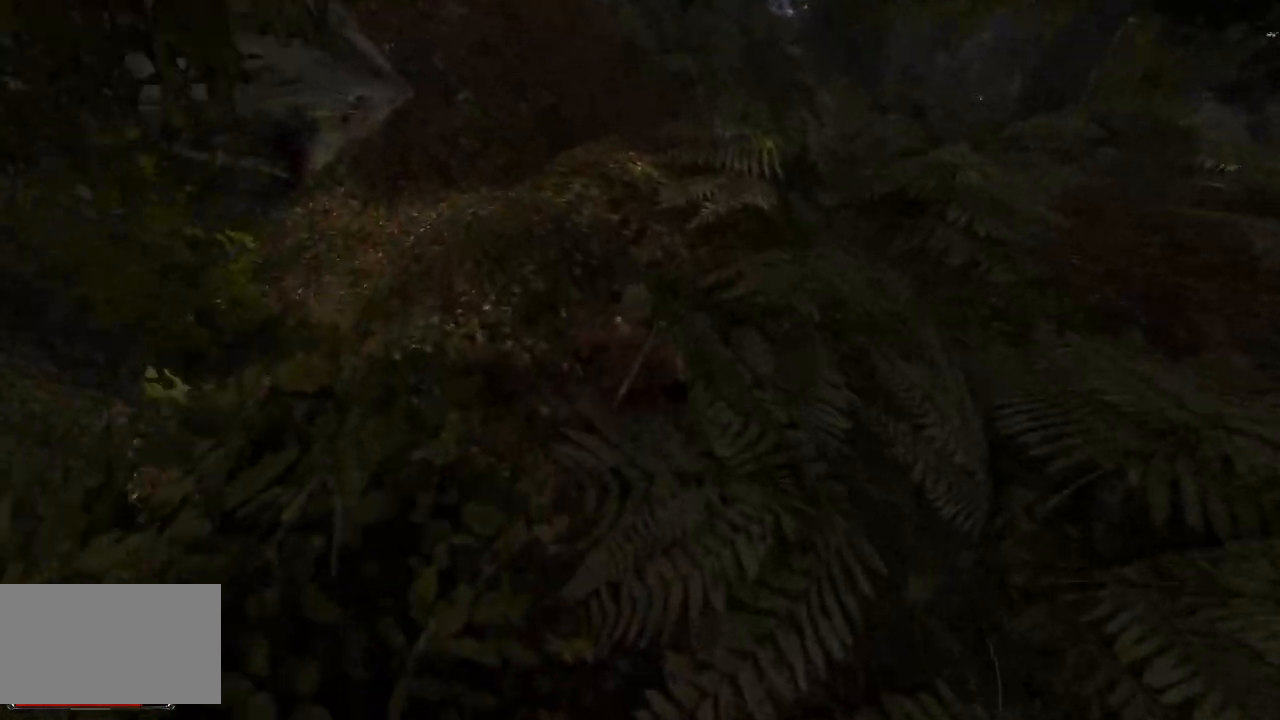
{"keys": ["w"], "mouse": [], "events": []}
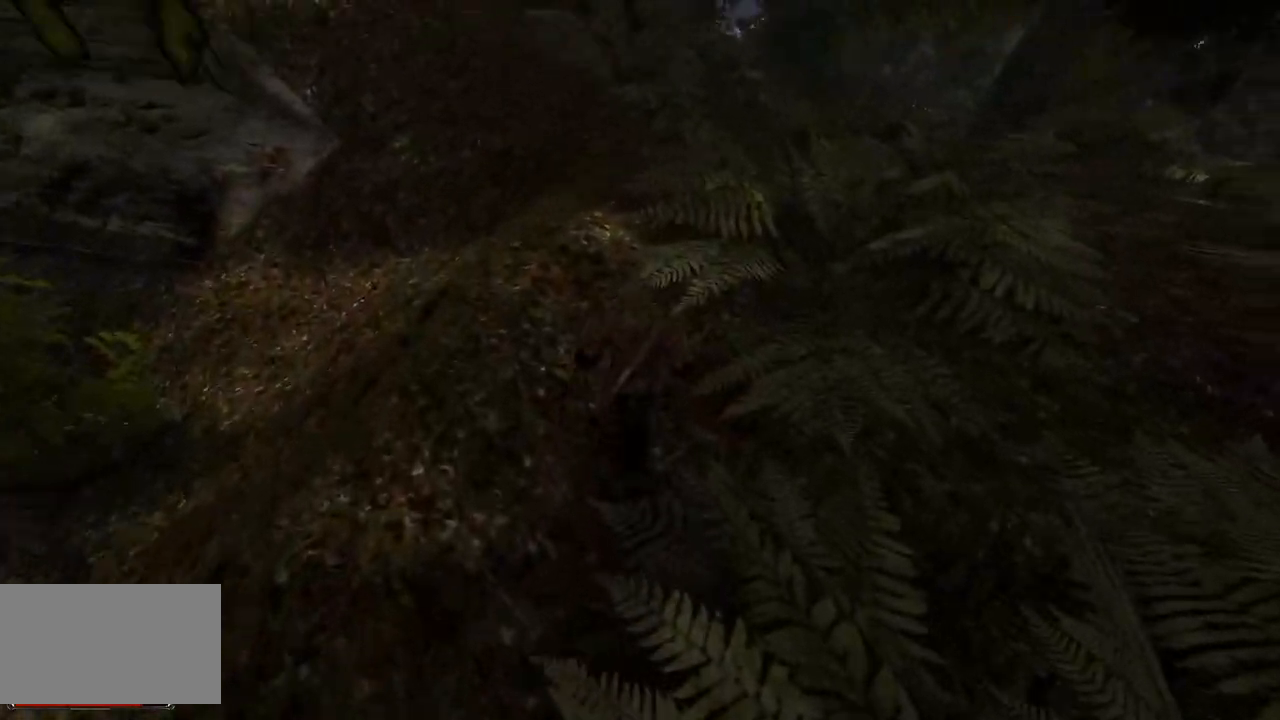
{"keys": ["w"], "mouse": [], "events": []}
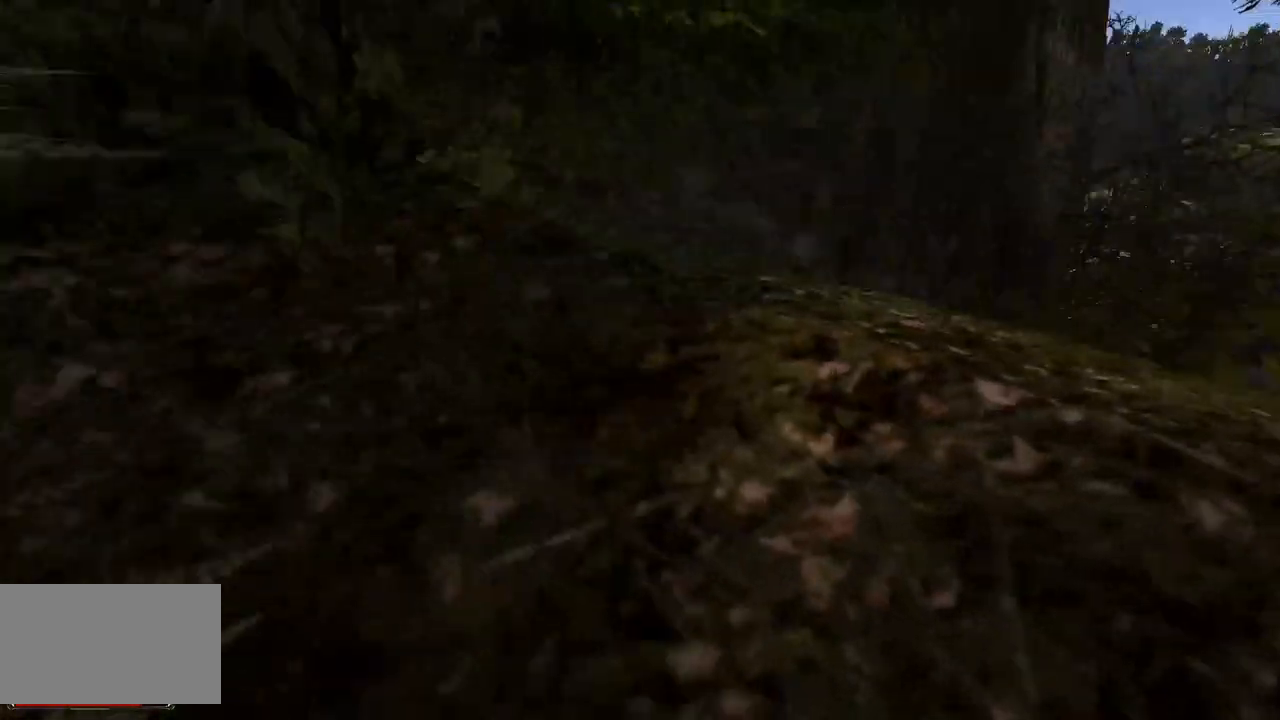
{"keys": ["w"], "mouse": [], "events": []}
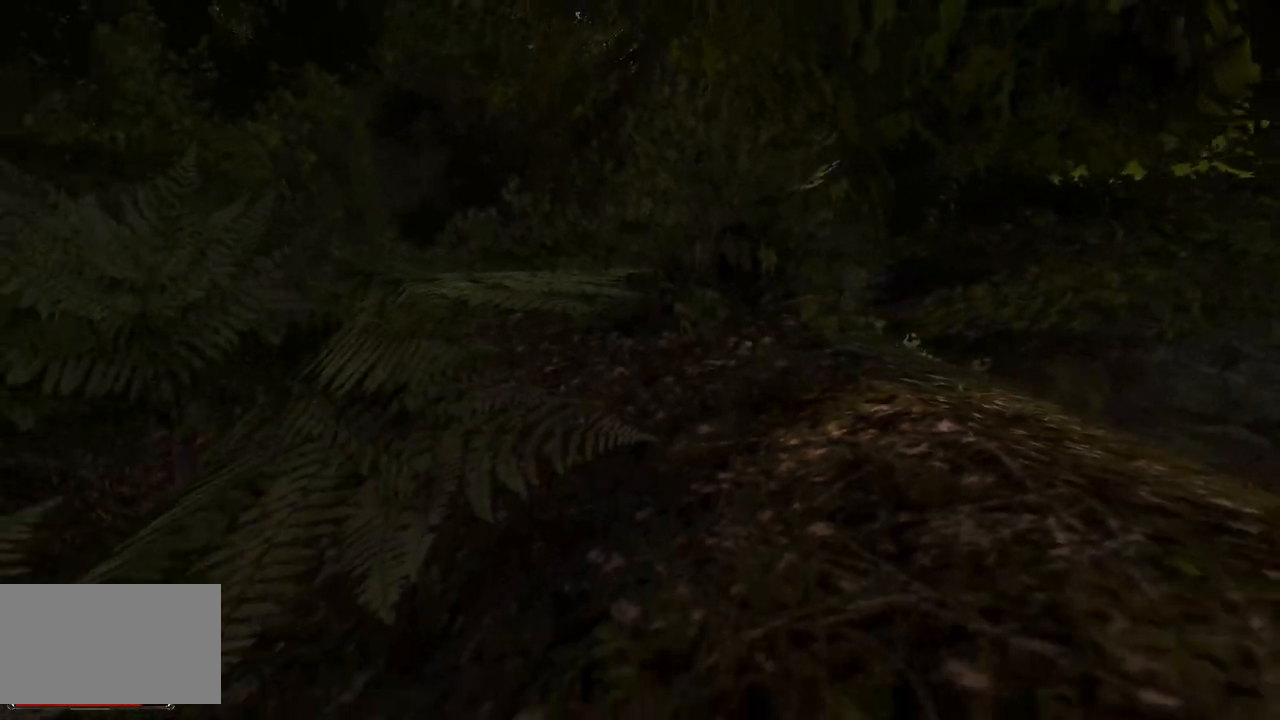
{"keys": ["w"], "mouse": [], "events": []}